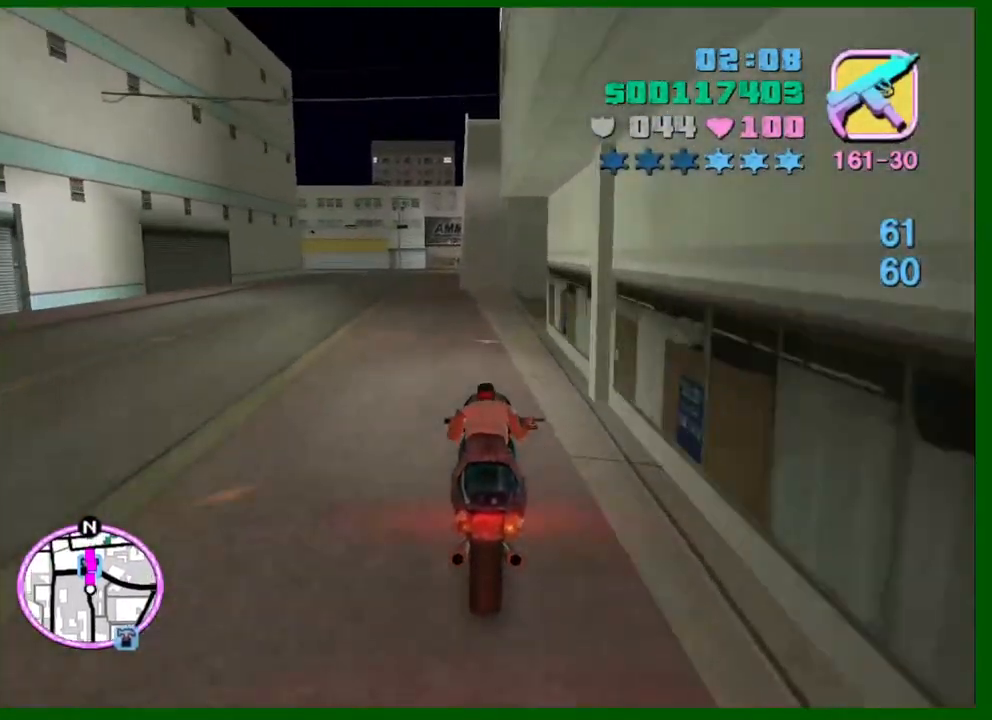
Gameplay with keyboard and mouse; each line is a JSON object with the keys and mouse buttons held at the frame after it. "events" lists presses ("down") and releases ("up") of "1", "2", "3", "4", "5", "a", "c", "caps_lock", "ctrl", "d", "down", "e", "escape", "f", "f1", "f2", "f3", "g", "h", "q", "right", "s", "shift", "space", "tab", "up", "v", "w", "x", "y", "z", "mouse_left", "mouse_middle", "mouse_right", "mouse_wheel_up" and "mouse_wheel_down" between this image and that frame as [ms after this image, input, new state], when the widget could be followed in between. "mouse_left", "mouse_middle", "mouse_right", "mouse_wheel_up", "mouse_wheel_down" = the "left", "middle", "right", "wheel_up", "wheel_down" buttons of the "mouse" list. No other keys are recorded. Not read: left mouse_move.
{"keys": ["w"], "mouse": [], "events": [[117, "d", "down"], [217, "d", "up"]]}
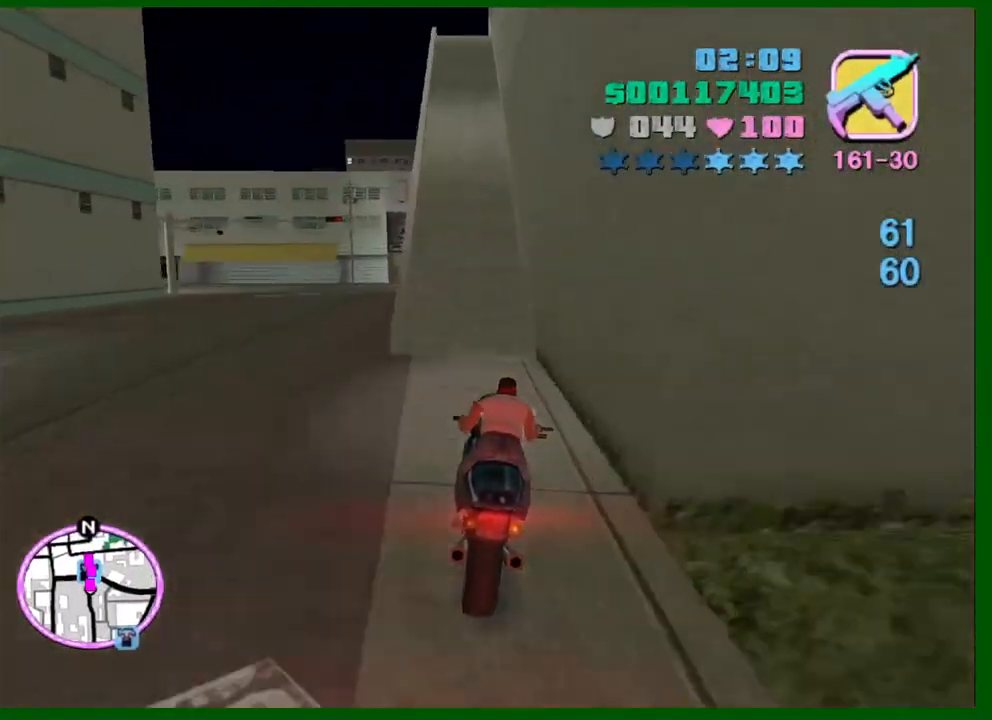
{"keys": ["a", "w"], "mouse": [], "events": [[234, "a", "down"], [267, "a", "up"], [467, "a", "down"]]}
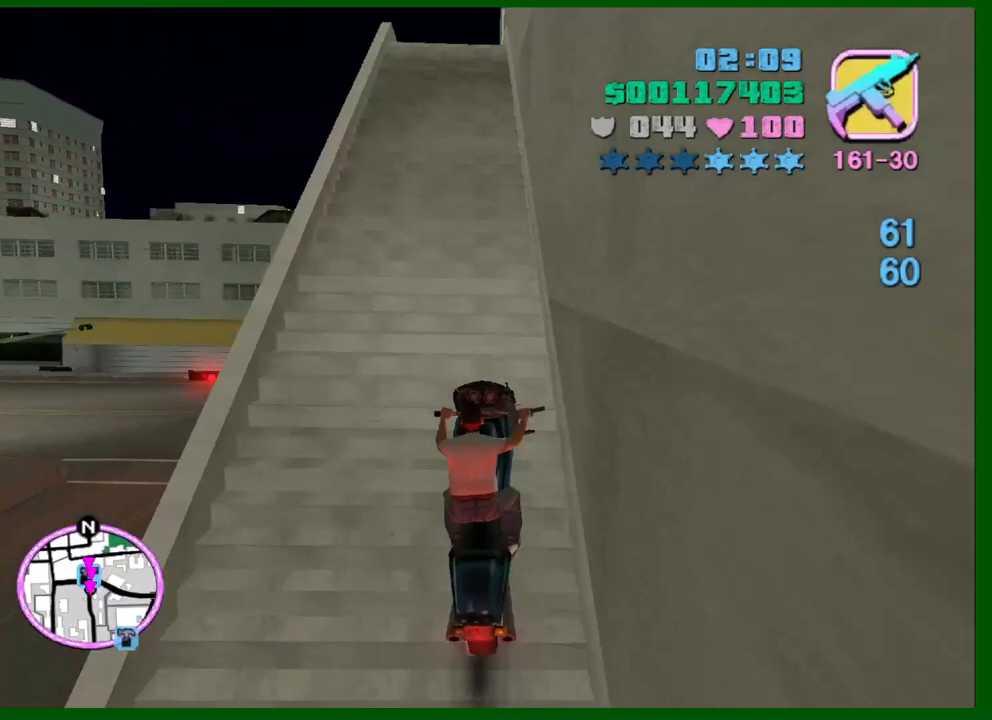
{"keys": ["a", "w"], "mouse": ["right"], "events": [[50, "mouse_right", "down"], [200, "a", "up"], [284, "a", "down"], [334, "mouse_right", "up"], [467, "mouse_right", "down"]]}
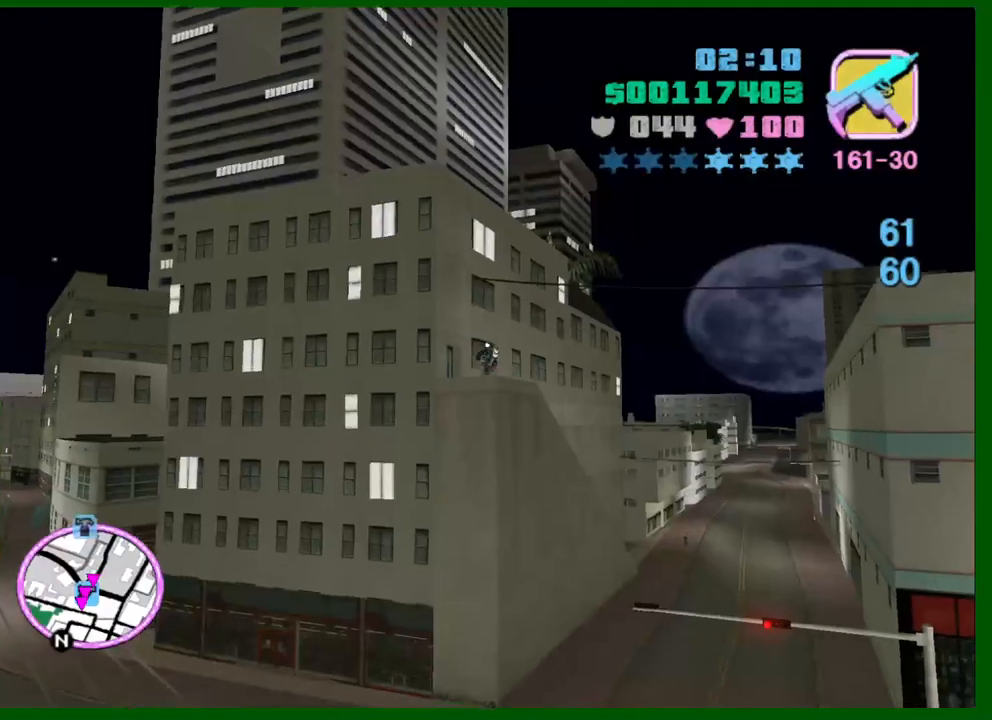
{"keys": ["a", "w"], "mouse": [], "events": [[17, "a", "up"], [67, "mouse_right", "up"], [450, "a", "down"]]}
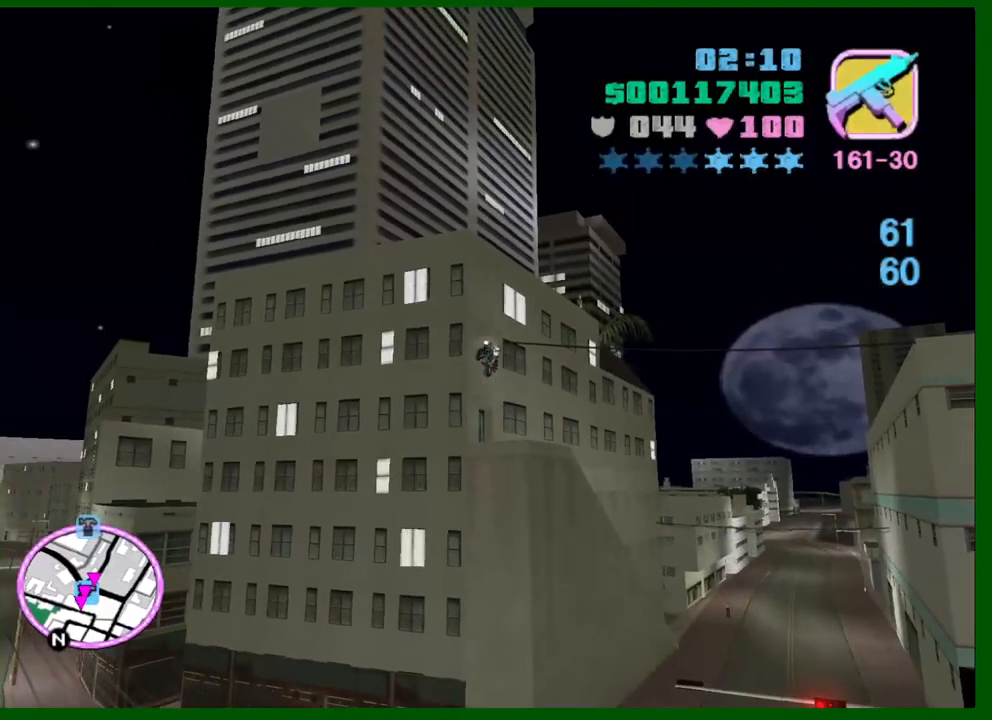
{"keys": ["a", "w"], "mouse": [], "events": [[267, "shift", "down"], [367, "shift", "up"], [467, "shift", "down"], [500, "shift", "up"]]}
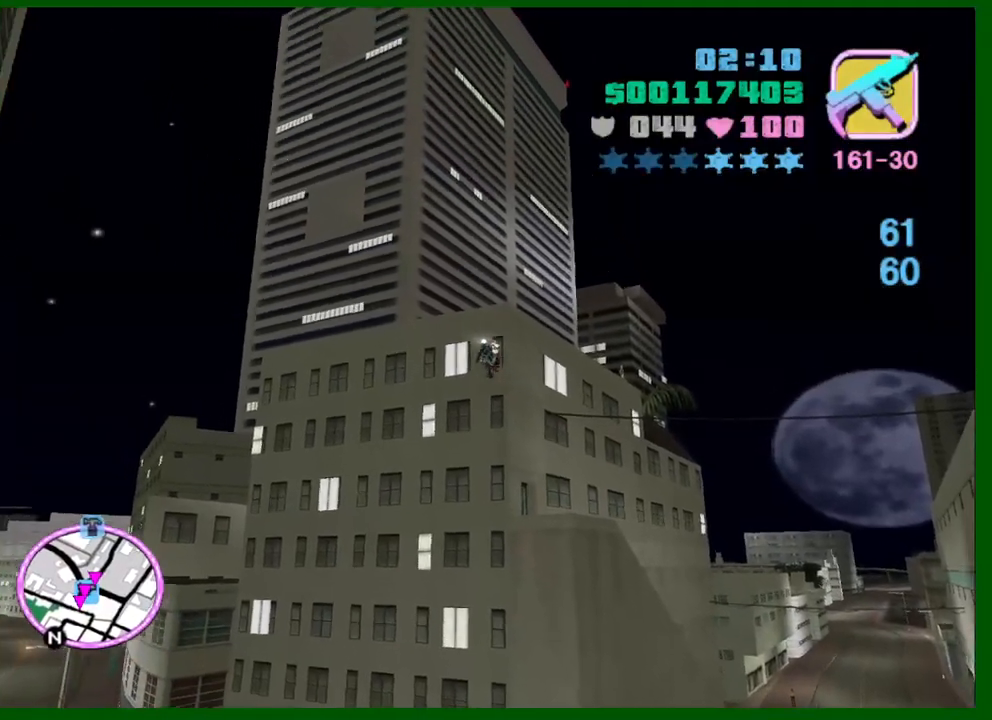
{"keys": ["a", "w"], "mouse": ["right"], "events": [[200, "shift", "down"], [234, "shift", "up"], [434, "mouse_right", "down"]]}
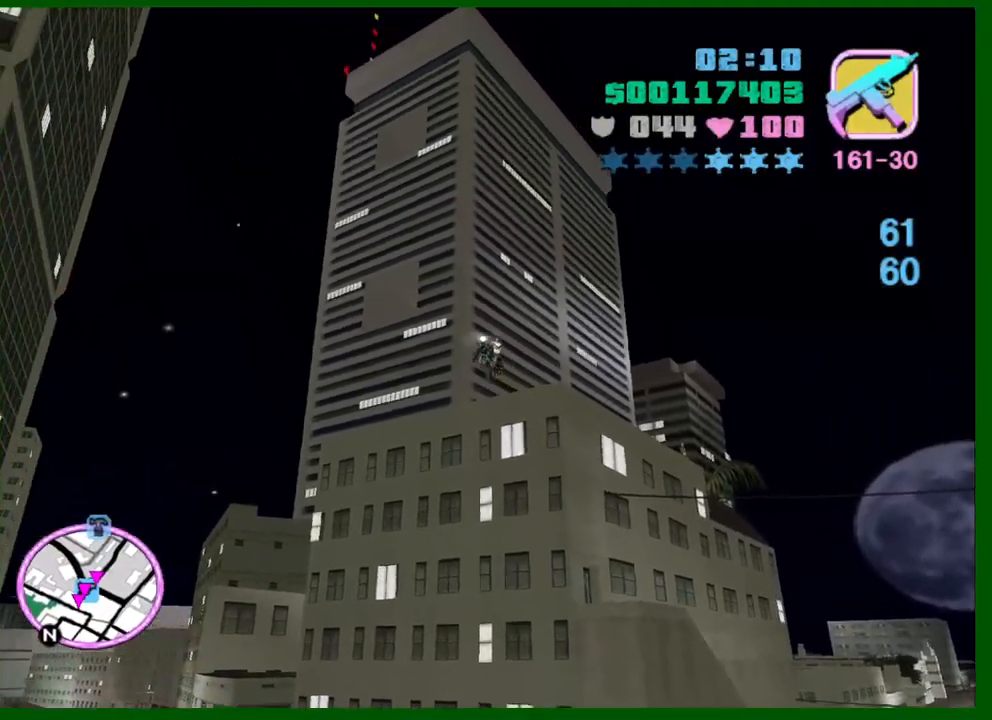
{"keys": ["a", "w"], "mouse": [], "events": [[250, "mouse_right", "up"]]}
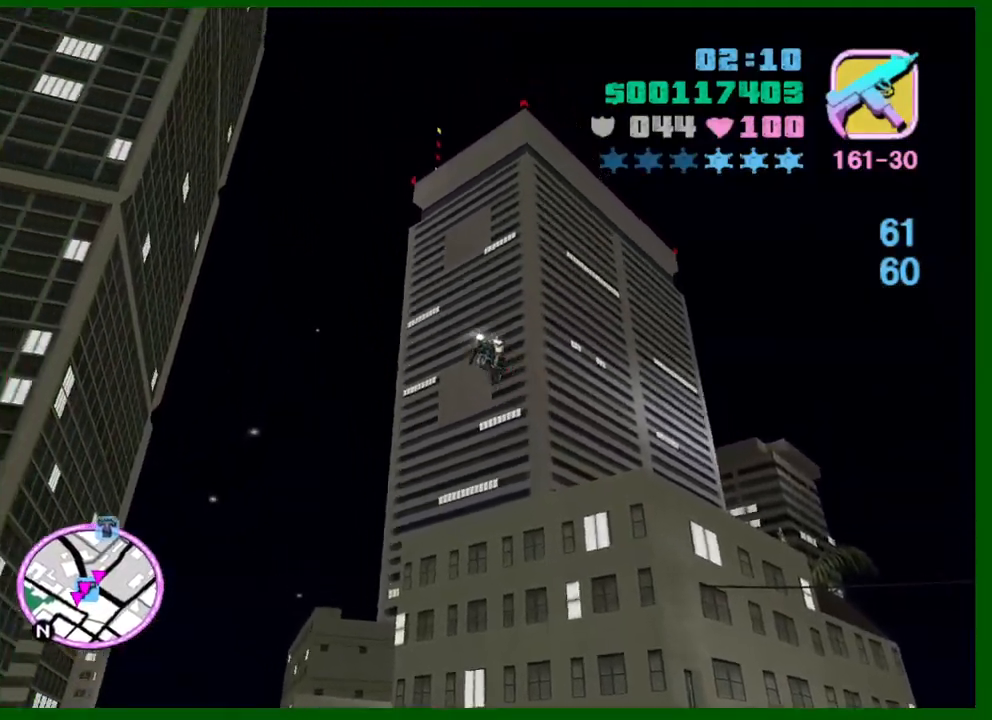
{"keys": ["a", "w"], "mouse": [], "events": [[134, "shift", "down"], [234, "shift", "up"]]}
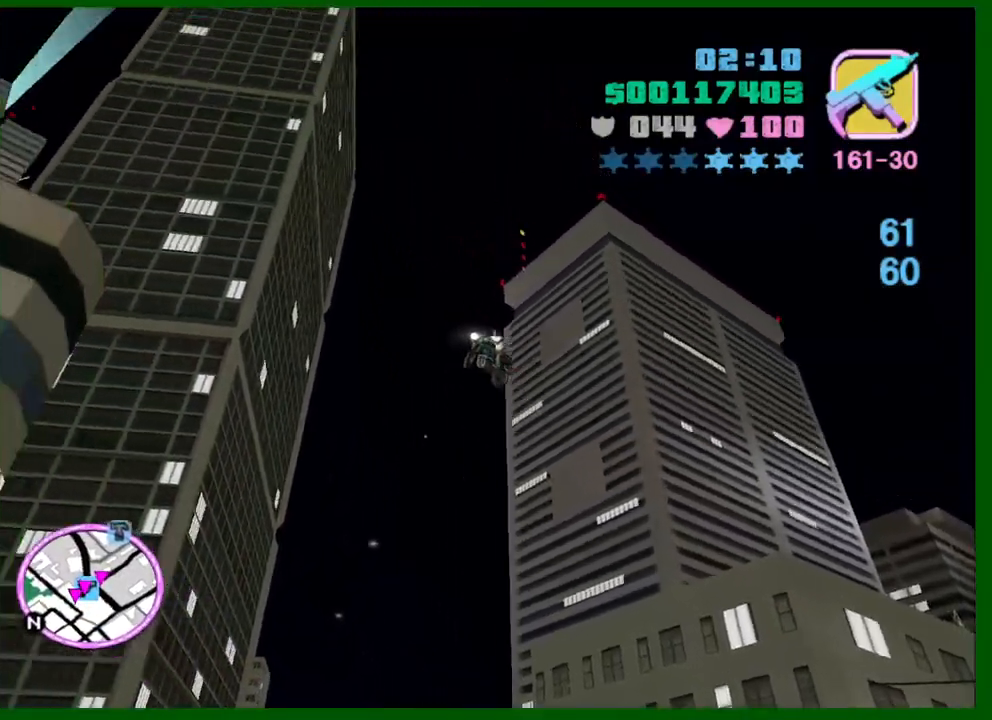
{"keys": ["a", "w"], "mouse": [], "events": [[100, "shift", "down"], [200, "shift", "up"]]}
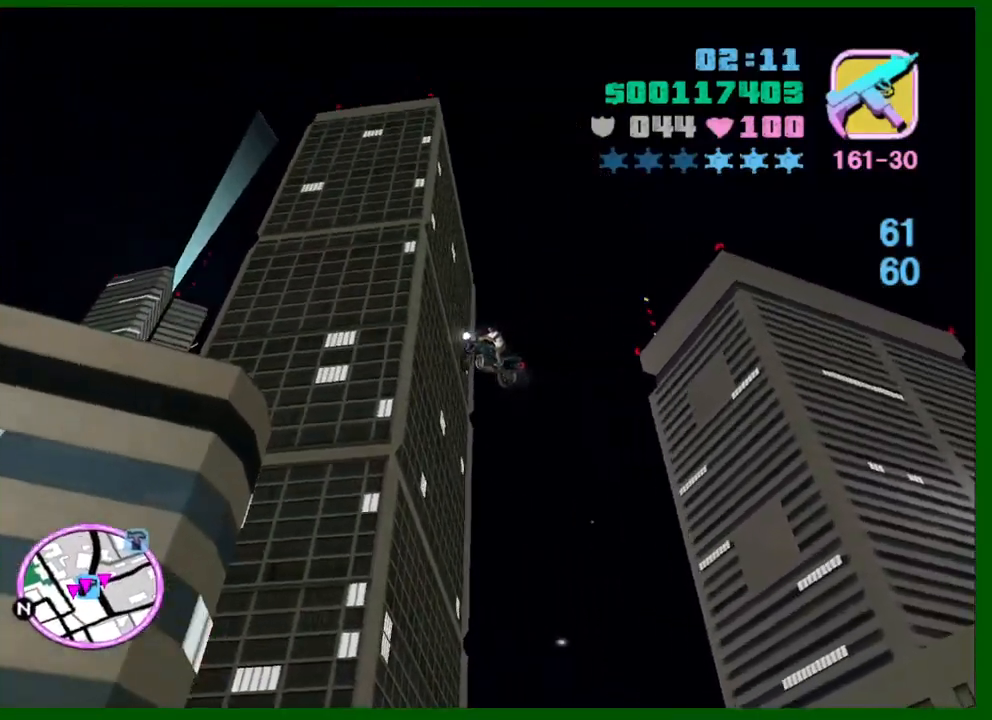
{"keys": ["w"], "mouse": ["right"], "events": [[350, "mouse_right", "down"], [450, "a", "up"]]}
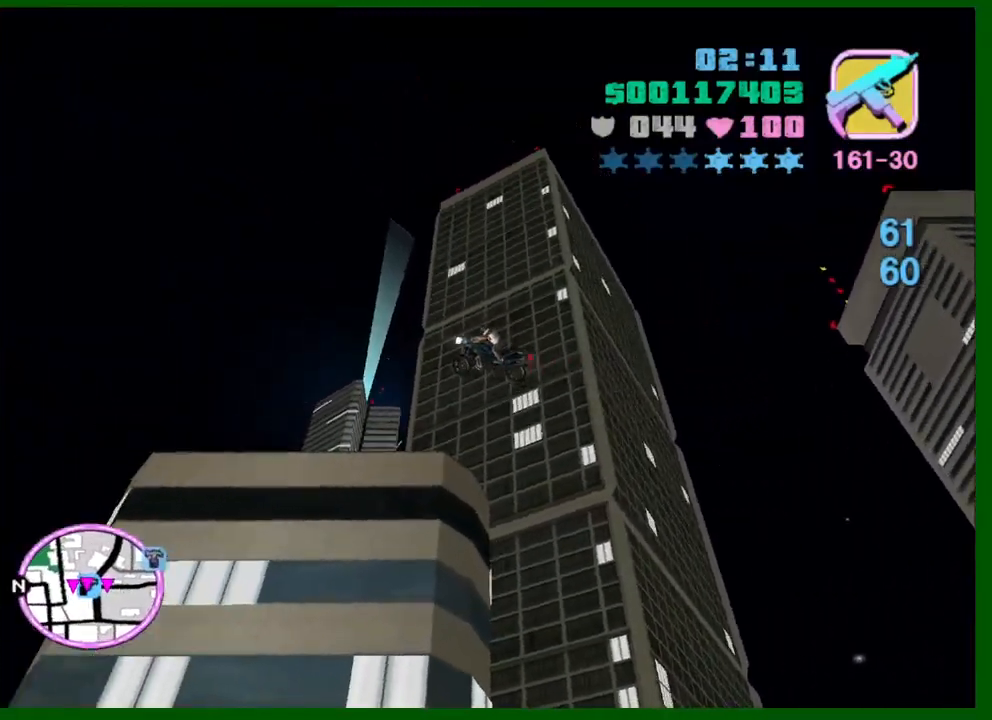
{"keys": ["a", "w"], "mouse": [], "events": [[84, "mouse_right", "up"], [317, "a", "down"]]}
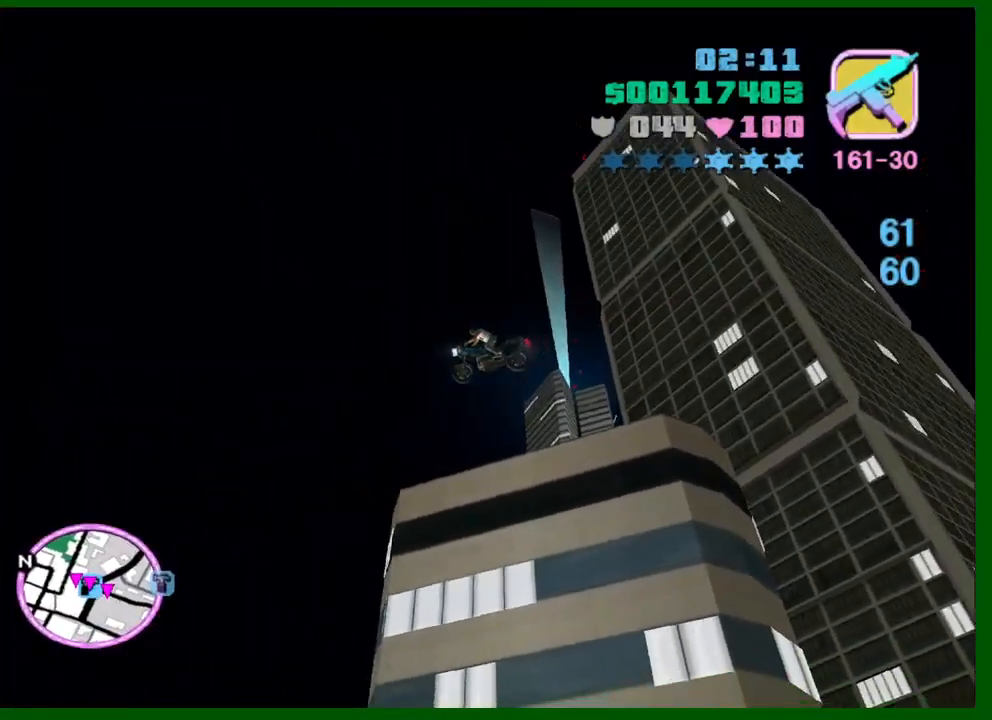
{"keys": ["a", "w"], "mouse": [], "events": [[100, "a", "up"], [384, "a", "down"]]}
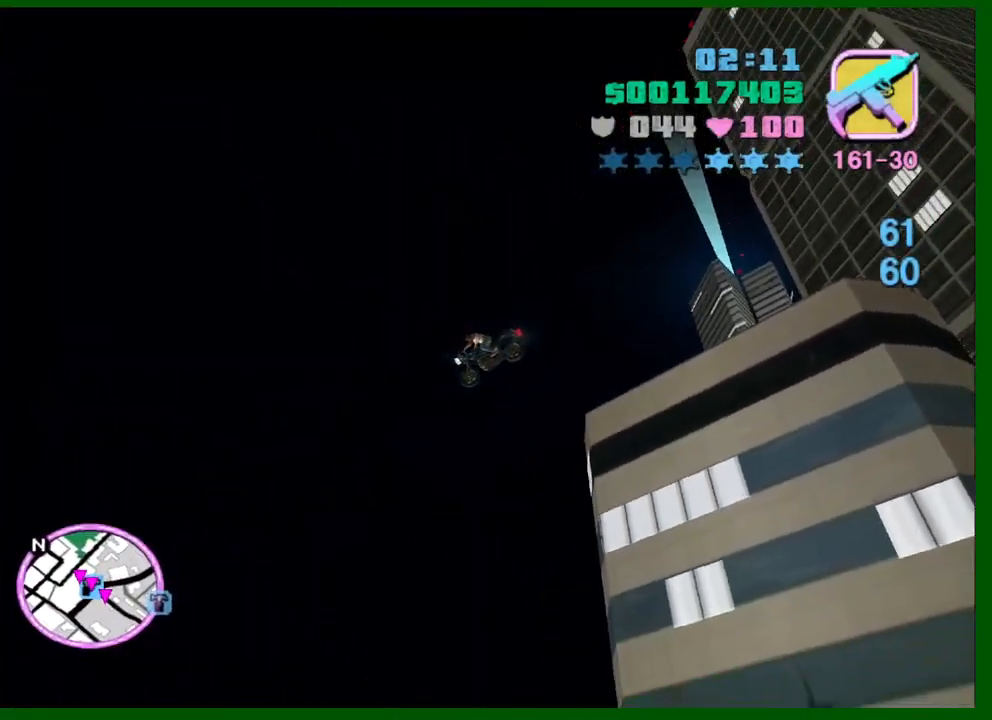
{"keys": ["w"], "mouse": [], "events": [[17, "a", "up"]]}
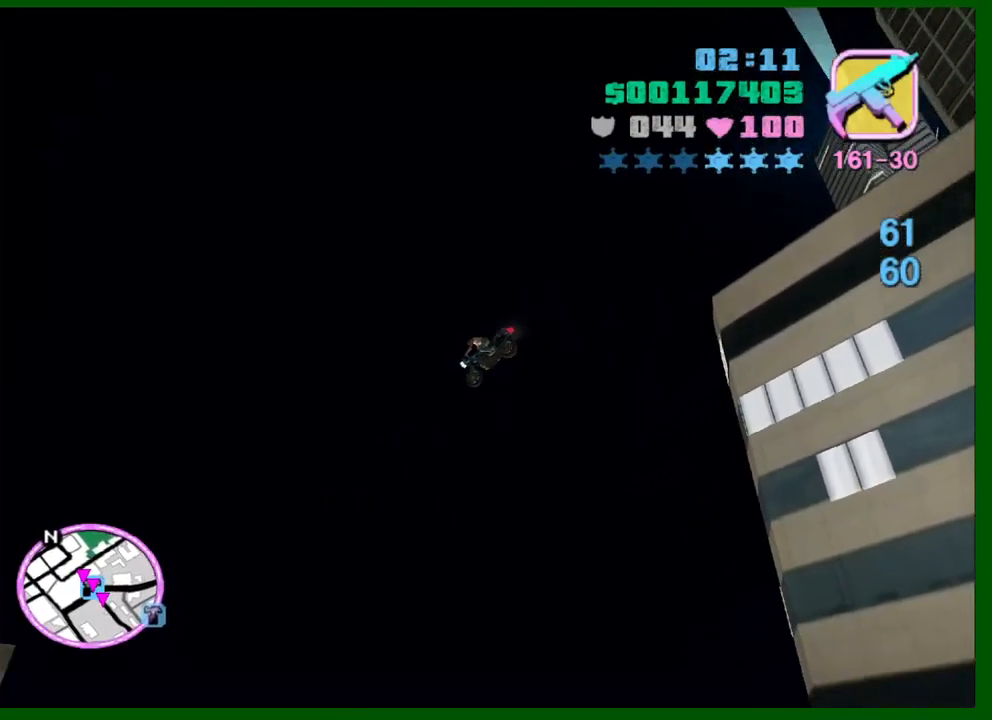
{"keys": ["w"], "mouse": [], "events": []}
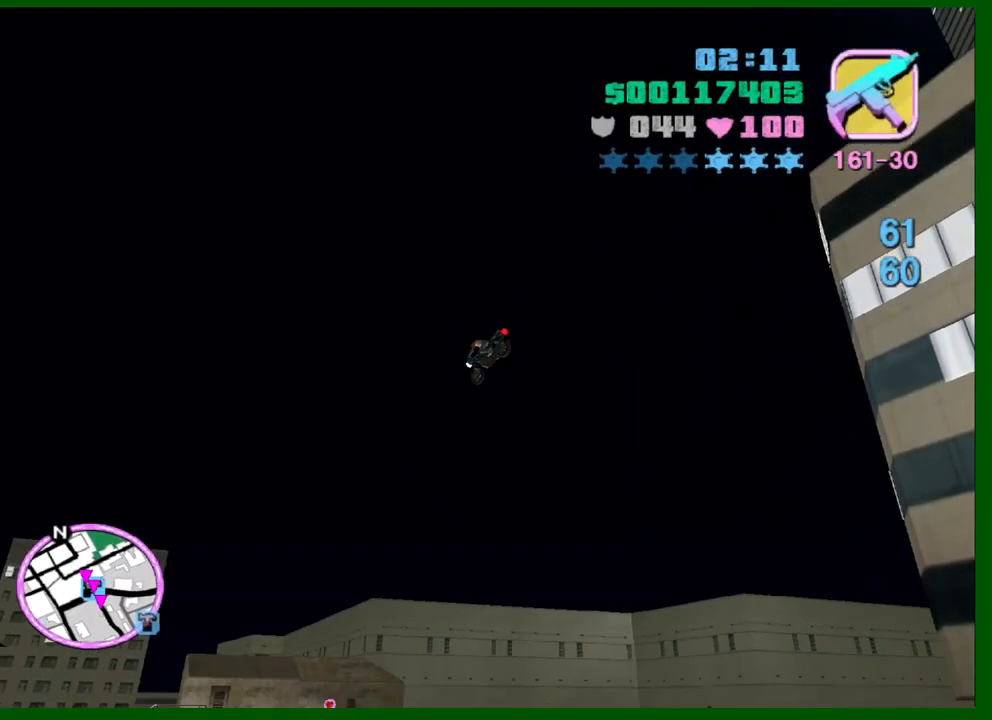
{"keys": ["w"], "mouse": [], "events": []}
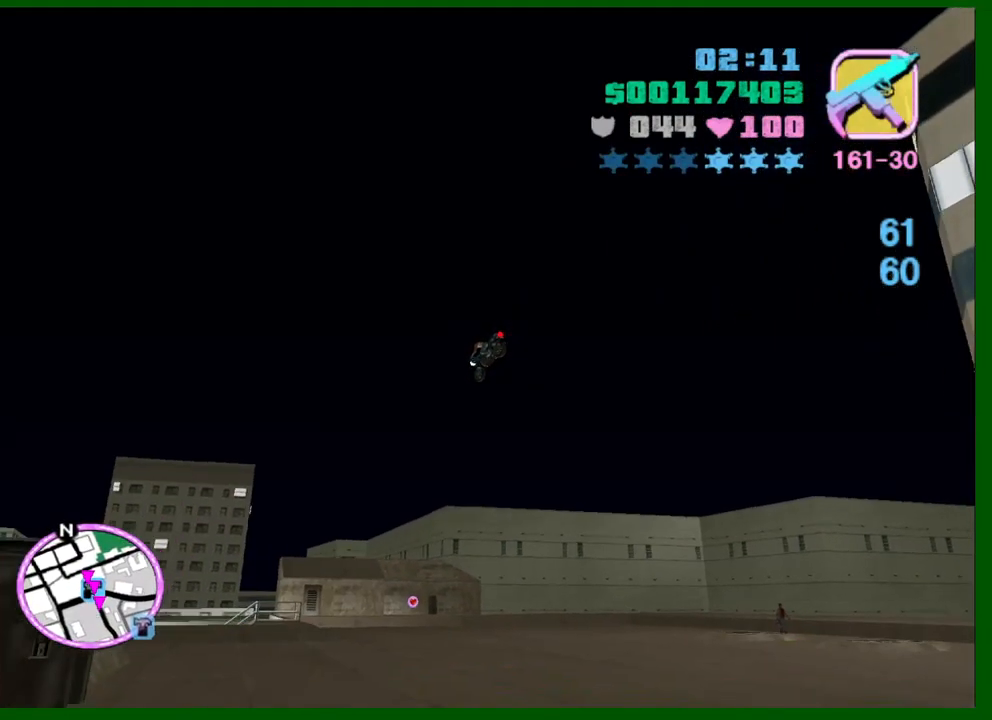
{"keys": ["d", "w"], "mouse": [], "events": [[17, "a", "down"], [250, "a", "up"], [400, "d", "down"]]}
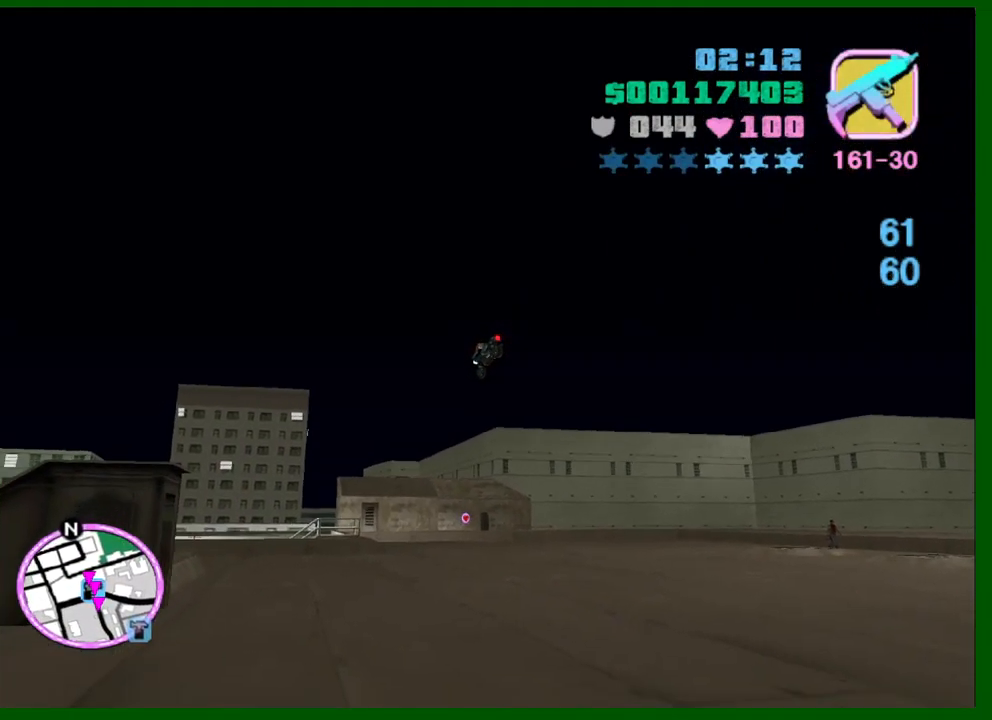
{"keys": ["d", "shift", "w"], "mouse": [], "events": [[417, "shift", "down"]]}
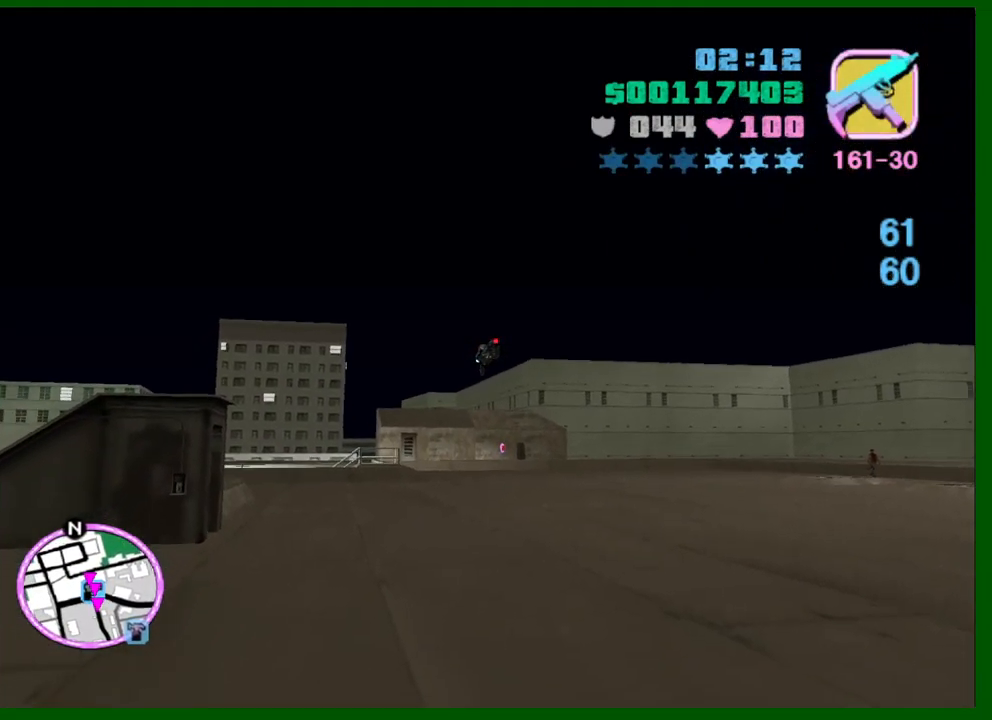
{"keys": ["d", "w"], "mouse": [], "events": [[200, "shift", "up"]]}
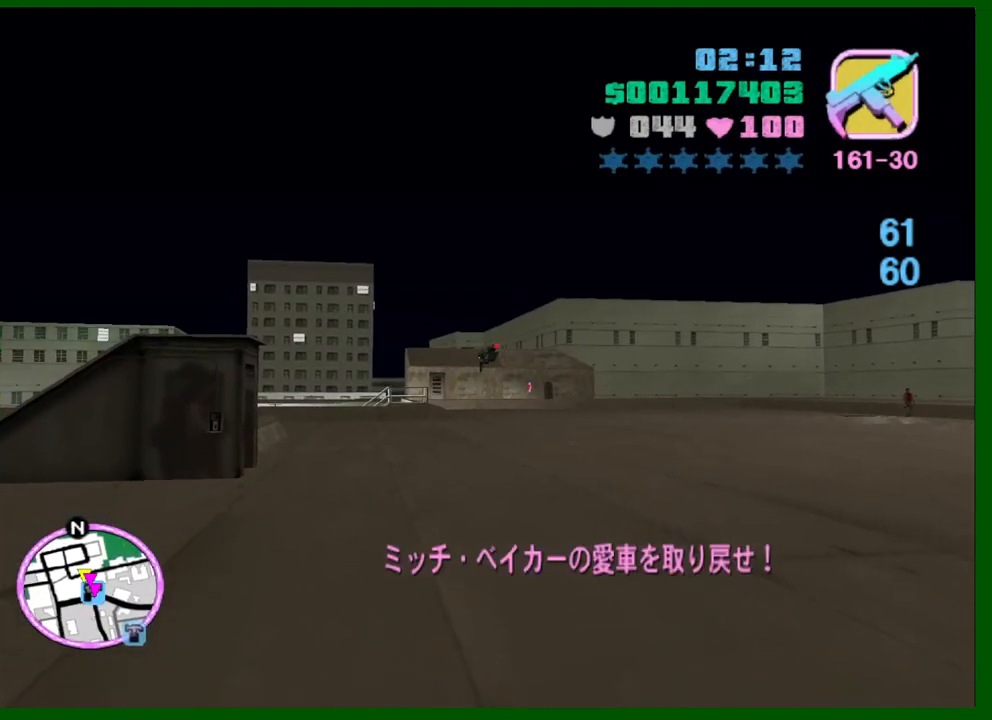
{"keys": ["shift", "w"], "mouse": [], "events": [[17, "d", "up"], [167, "d", "down"], [400, "d", "up"], [450, "shift", "down"]]}
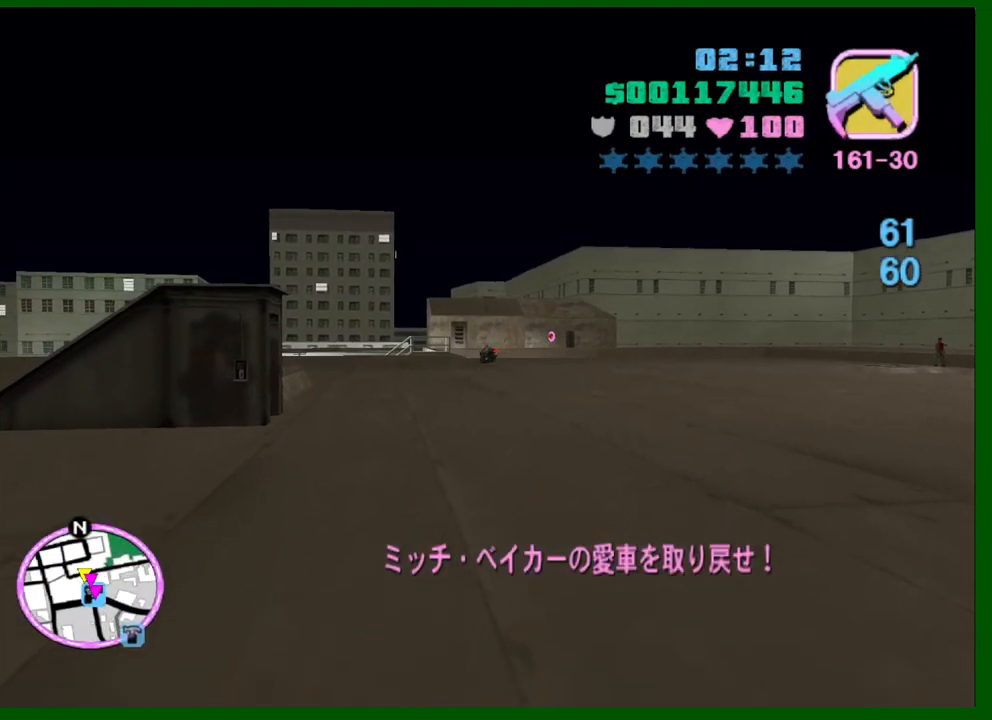
{"keys": [], "mouse": [], "events": [[367, "shift", "up"], [417, "f", "down"], [467, "w", "up"], [500, "f", "up"]]}
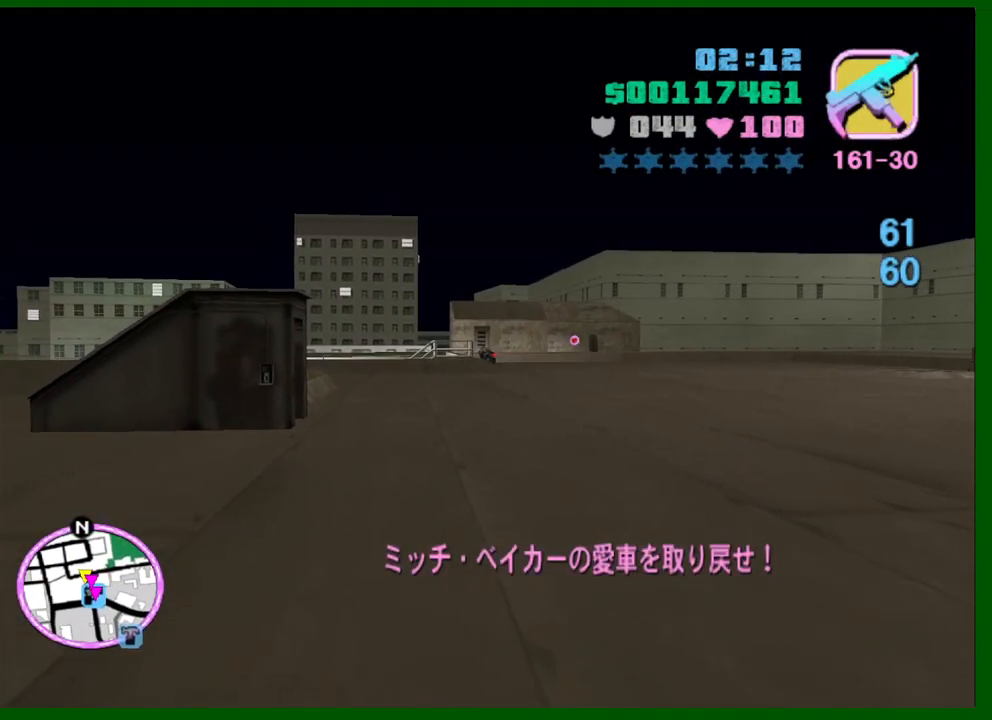
{"keys": ["a", "w"], "mouse": [], "events": [[250, "w", "down"], [384, "a", "down"]]}
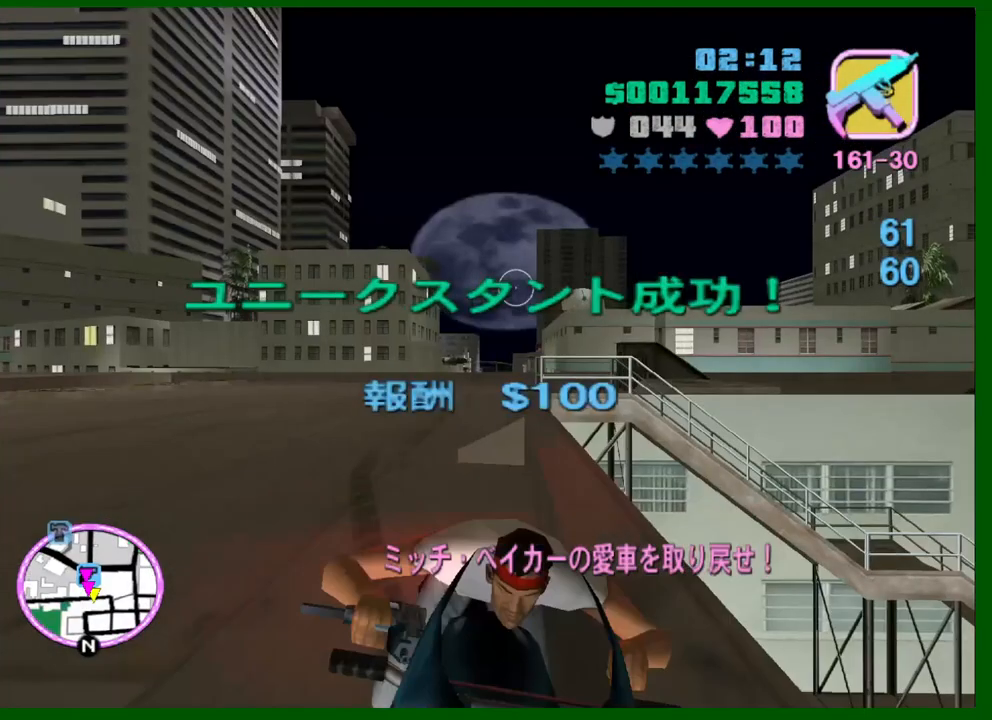
{"keys": ["w"], "mouse": [], "events": [[67, "a", "up"], [250, "a", "down"], [450, "a", "up"]]}
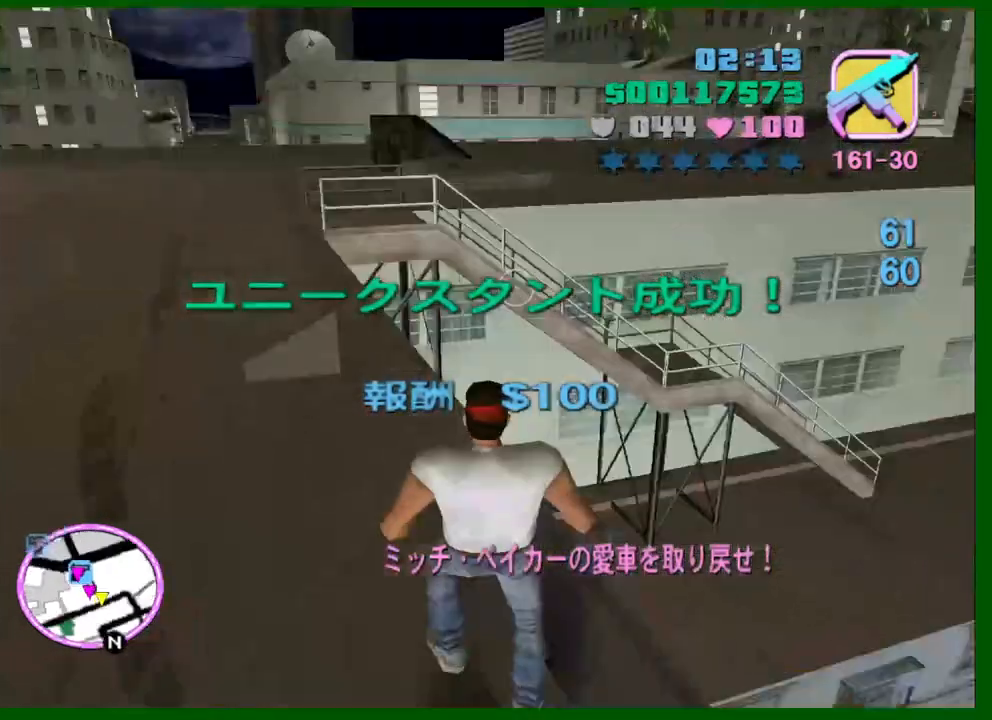
{"keys": ["d", "shift", "w"], "mouse": [], "events": [[34, "c", "down"], [134, "c", "up"], [134, "d", "down"], [134, "shift", "down"]]}
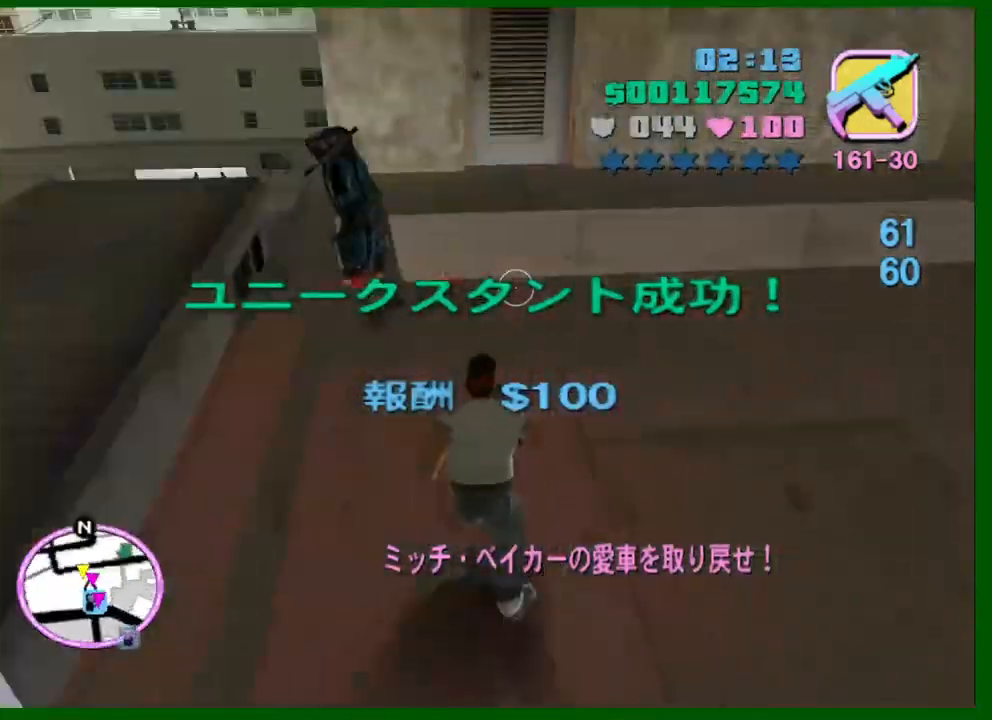
{"keys": ["w"], "mouse": [], "events": [[200, "d", "up"], [200, "shift", "up"], [284, "space", "down"], [384, "space", "up"]]}
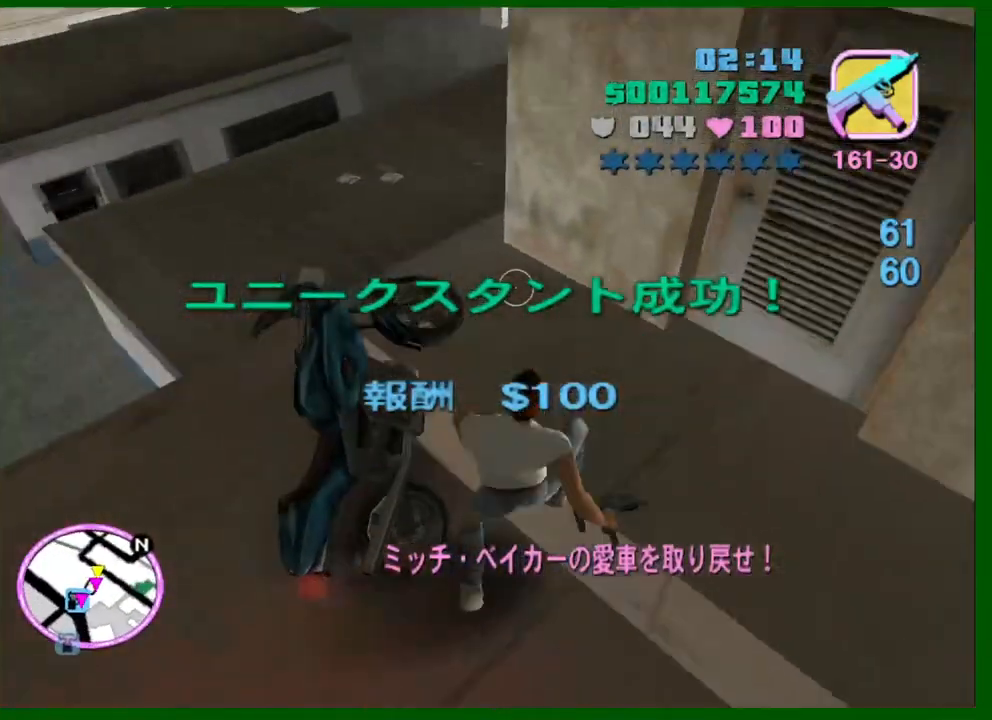
{"keys": ["shift", "w"], "mouse": [], "events": [[67, "shift", "down"]]}
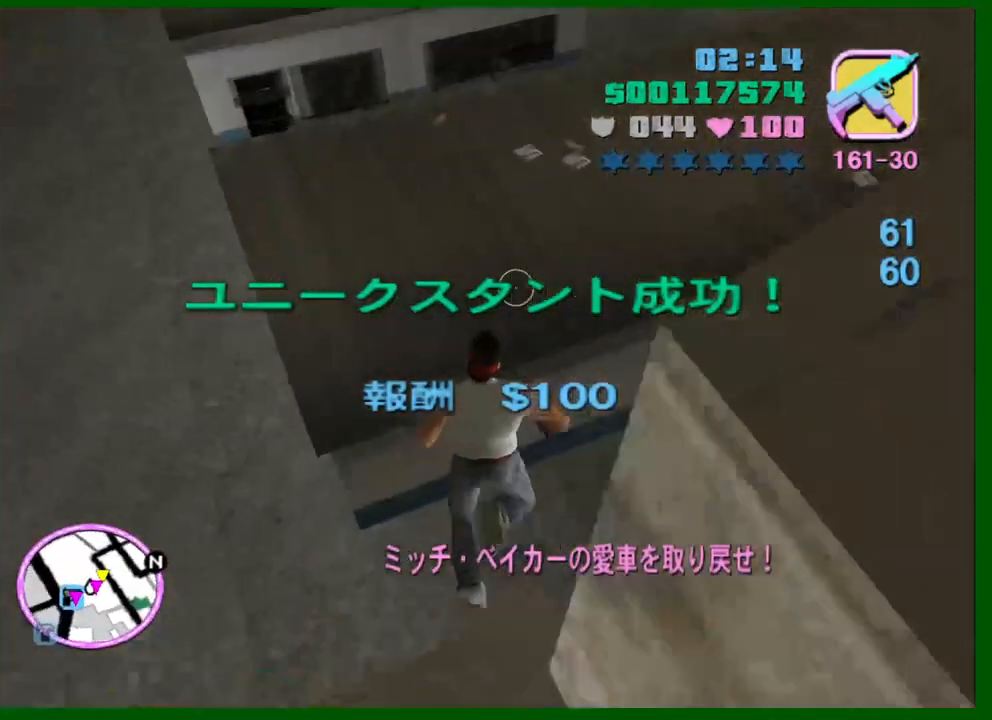
{"keys": ["w"], "mouse": [], "events": [[217, "shift", "up"]]}
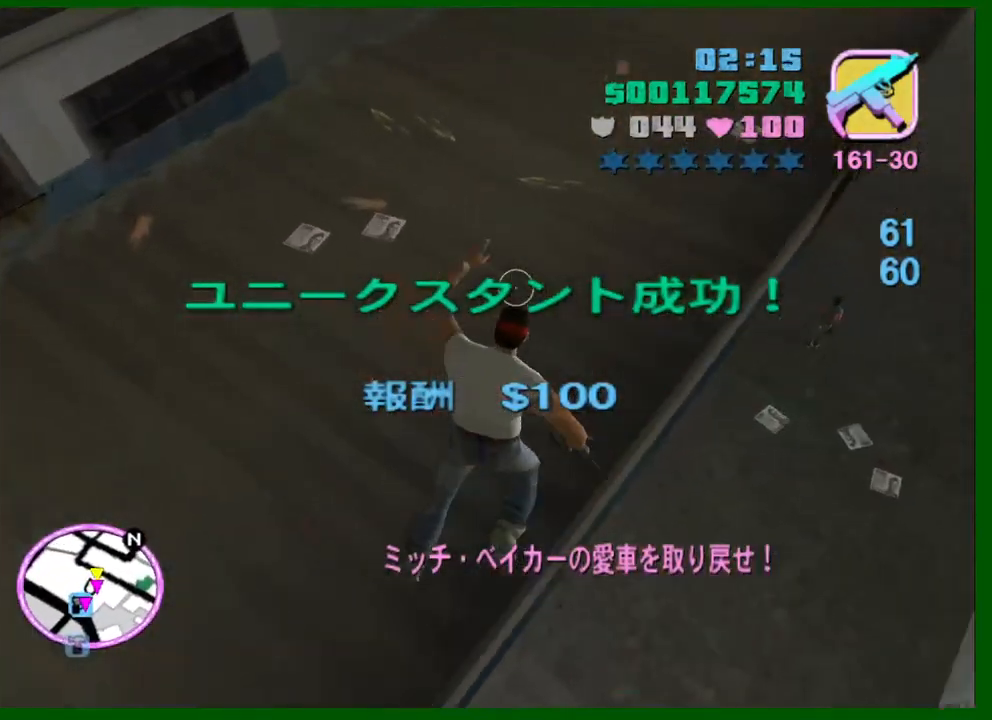
{"keys": ["shift", "w"], "mouse": [], "events": [[384, "space", "down"], [484, "shift", "down"], [484, "space", "up"]]}
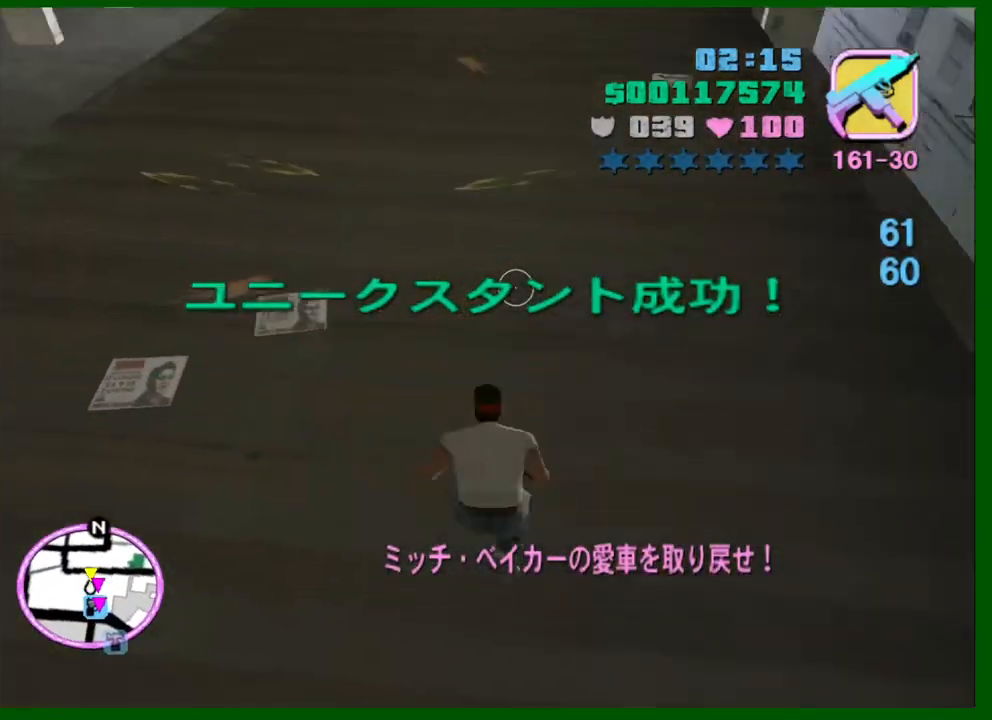
{"keys": ["shift", "w"], "mouse": [], "events": []}
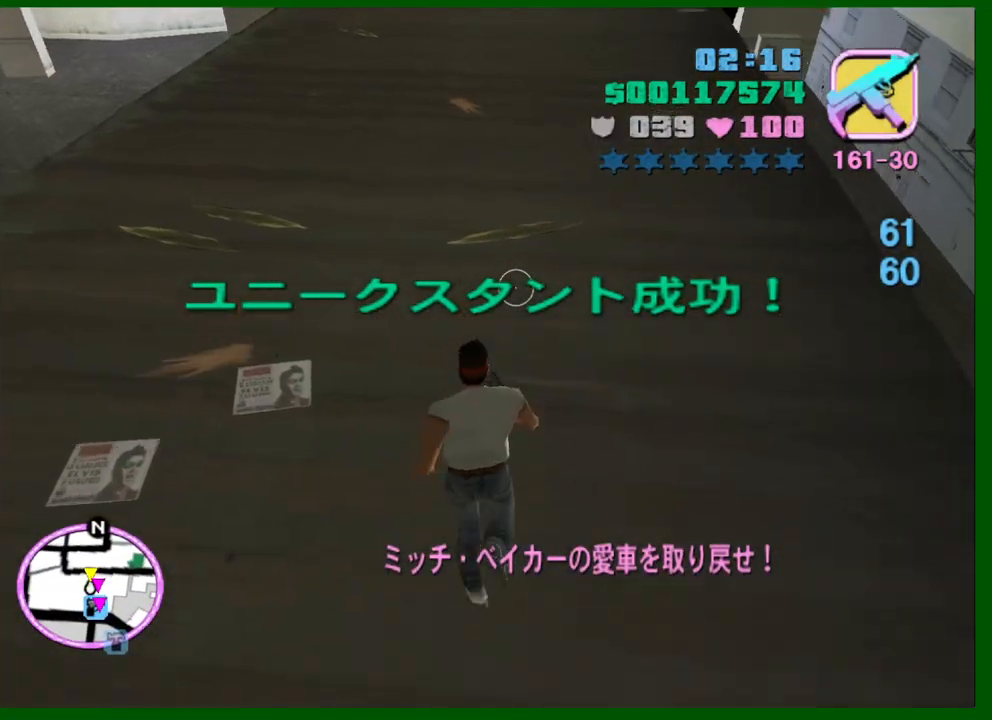
{"keys": ["shift", "w"], "mouse": [], "events": []}
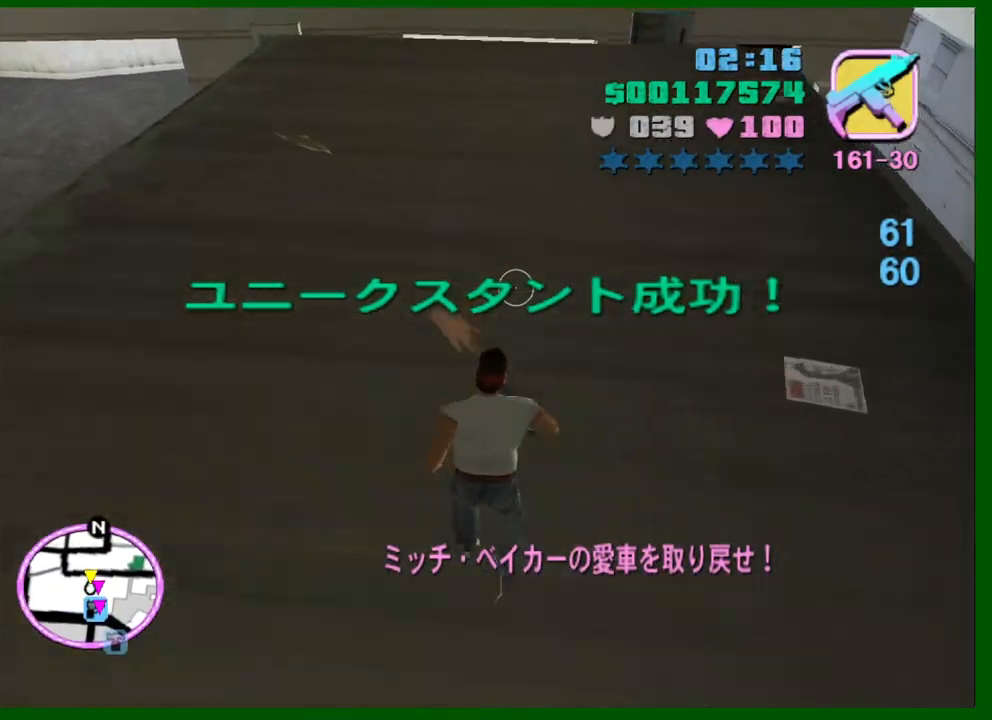
{"keys": ["shift", "w"], "mouse": [], "events": []}